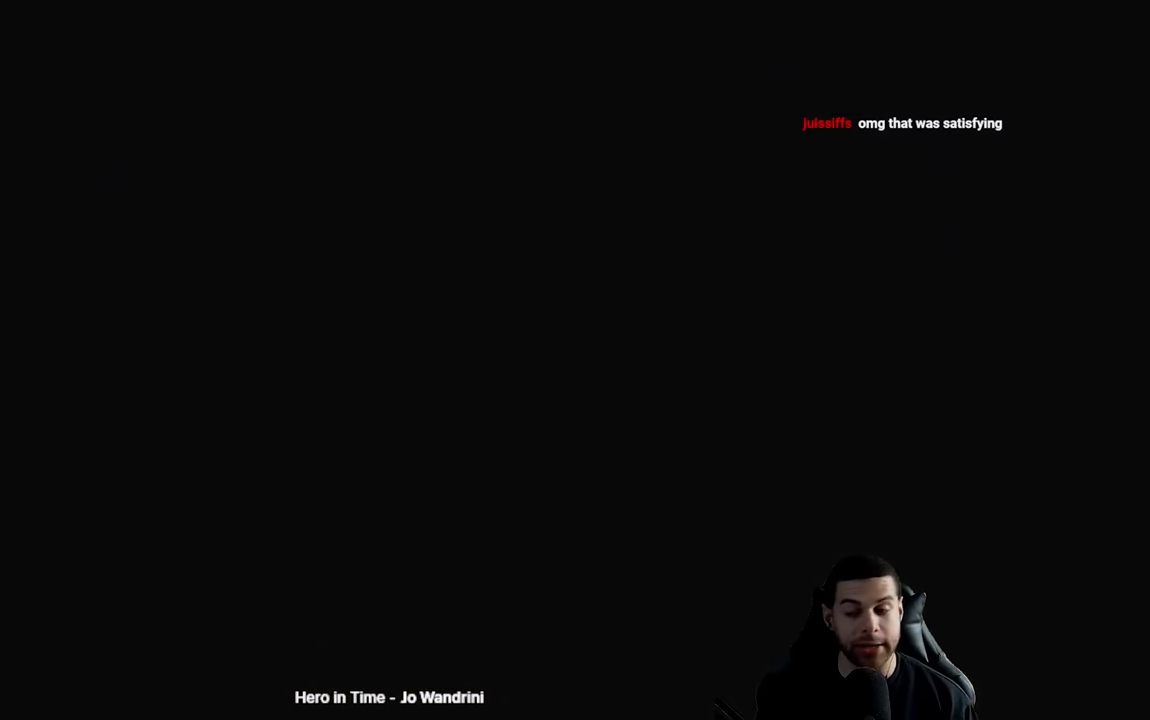
Gameplay with a controller (Xbox layout); each line is a JSON object with the inputs held at the frame after it. "events" lists button and stick changes between this image and that frame as [ms after this image, input, new state], when the widget could be followed in between.
{"buttons": [], "left_stick": "center", "right_stick": "center", "events": []}
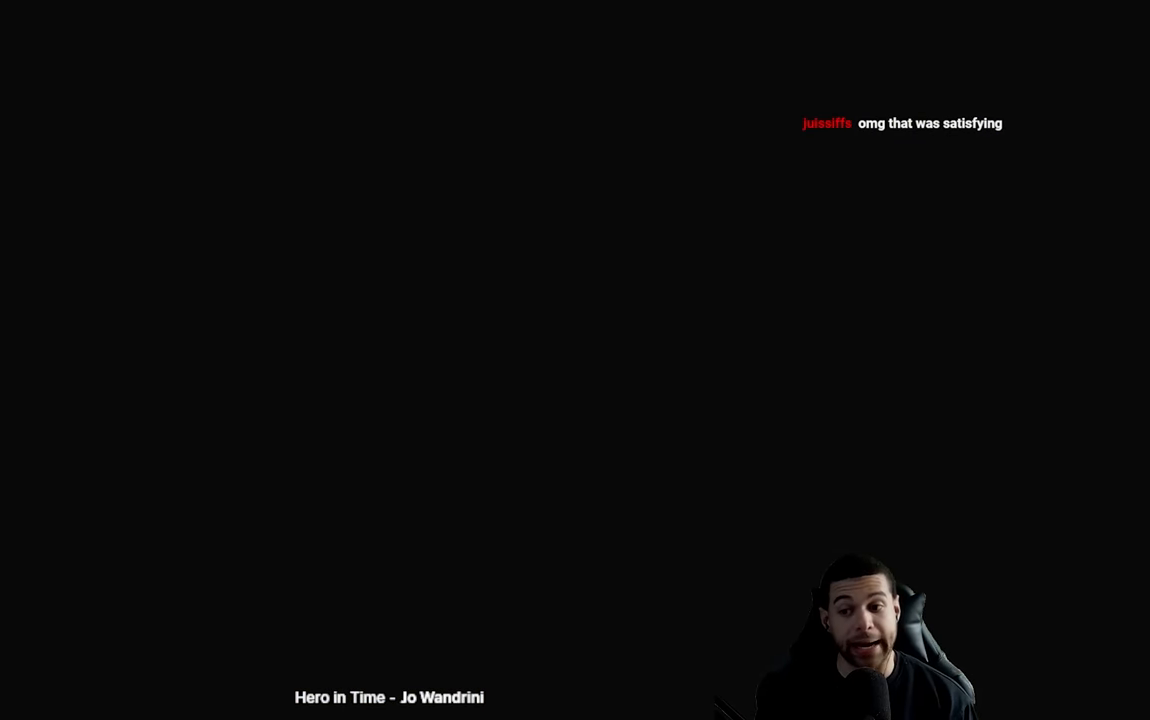
{"buttons": [], "left_stick": "center", "right_stick": "center", "events": []}
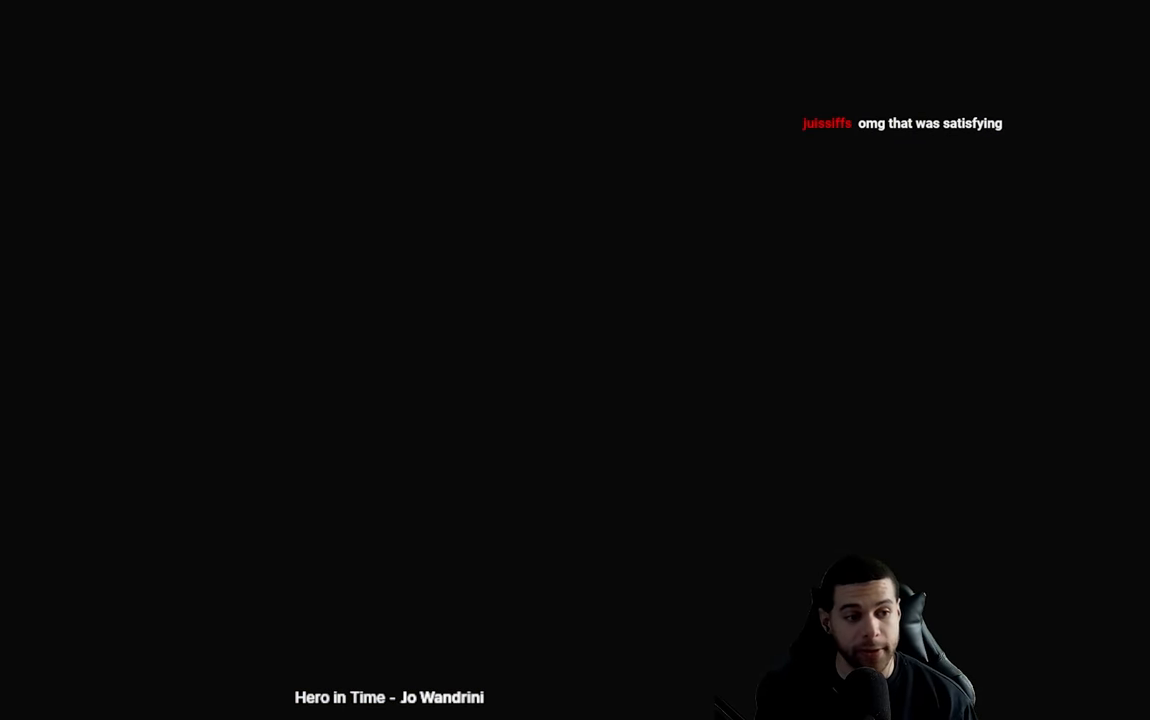
{"buttons": [], "left_stick": "center", "right_stick": "center", "events": []}
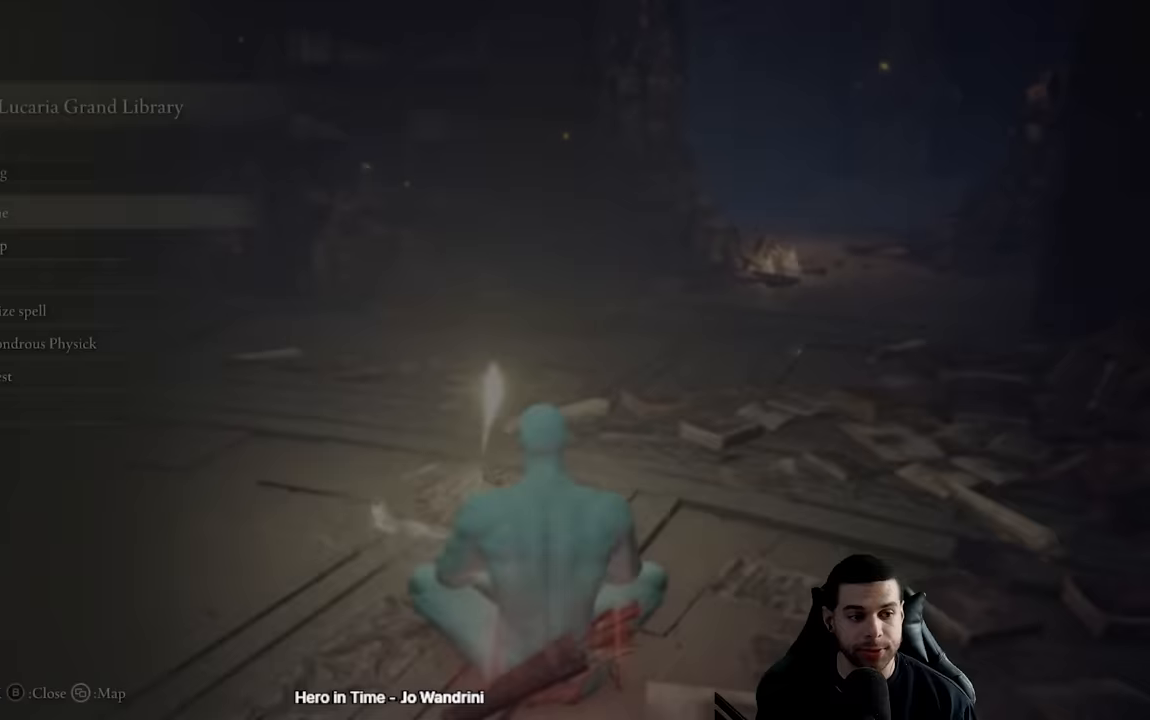
{"buttons": [], "left_stick": "center", "right_stick": "center", "events": []}
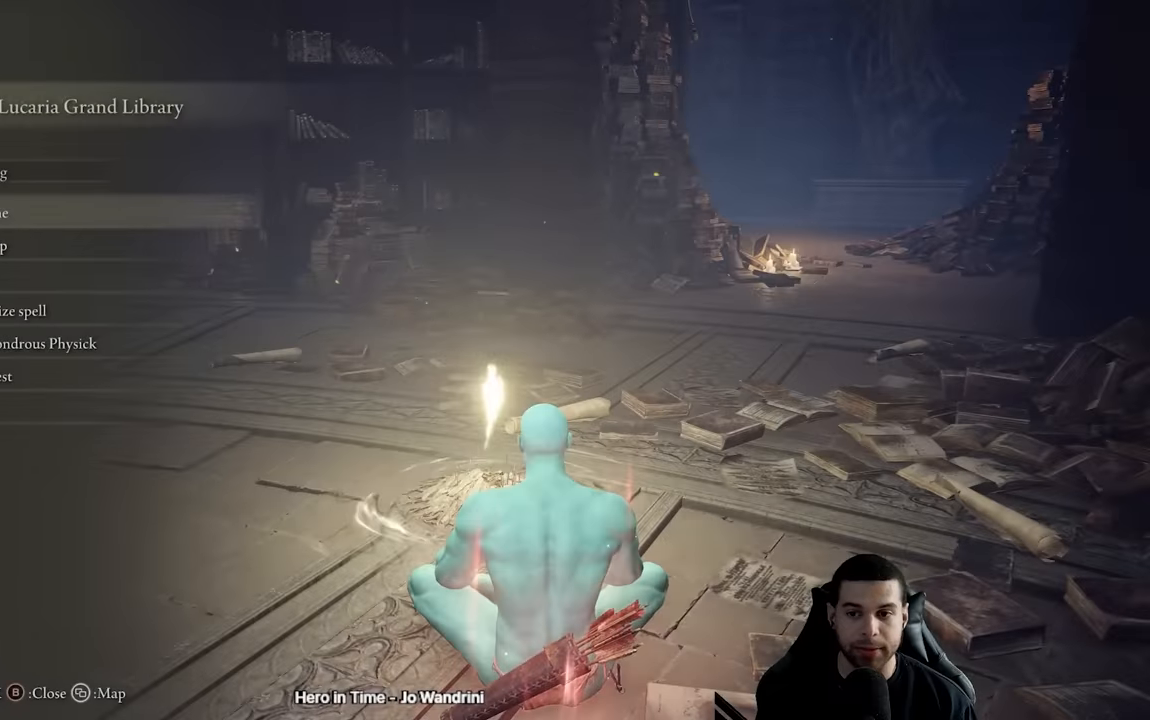
{"buttons": [], "left_stick": "center", "right_stick": "center", "events": [[67, "DPAD_DOWN", "down"], [150, "A", "down"], [150, "DPAD_DOWN", "up"], [233, "A", "up"]]}
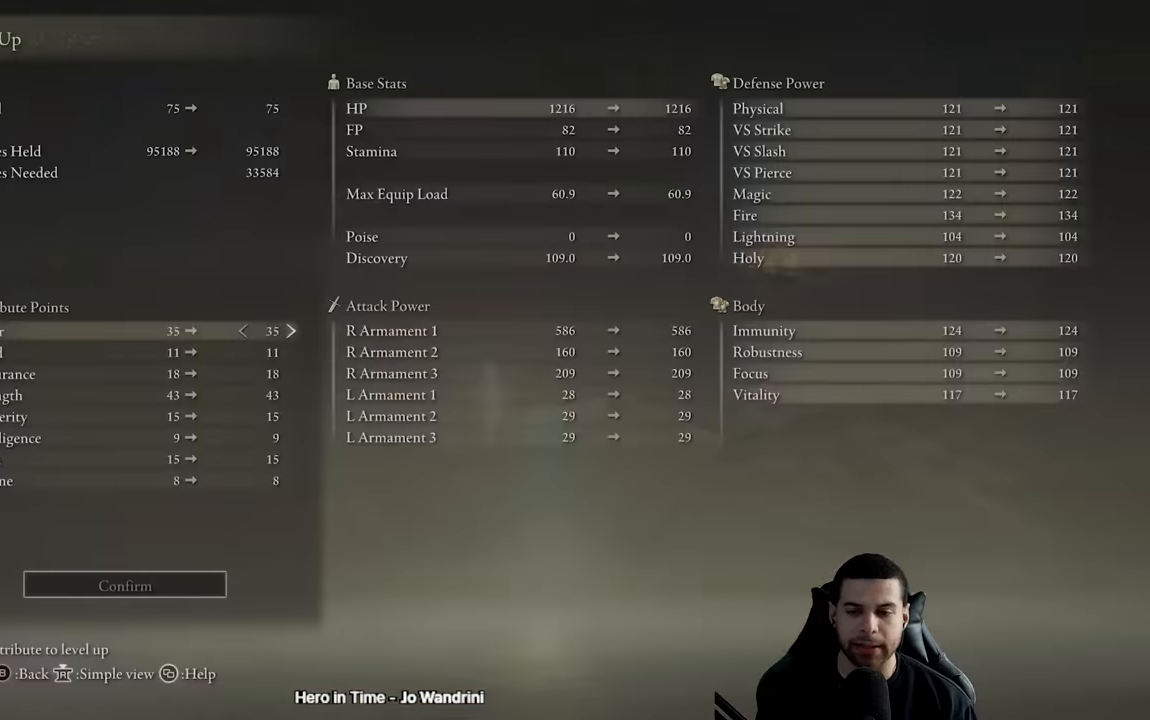
{"buttons": ["B"], "left_stick": "up-right", "right_stick": "left"}
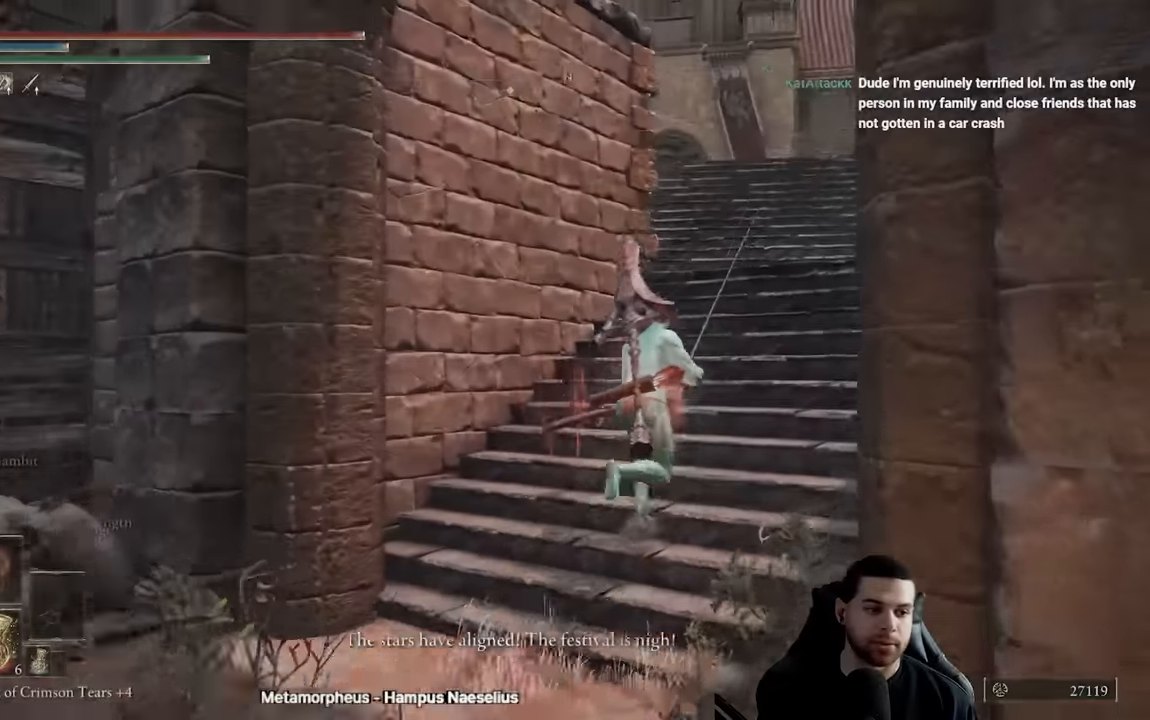
{"buttons": ["B"], "left_stick": "up-right", "right_stick": "down-left", "events": [[233, "right_stick", "down-left"]]}
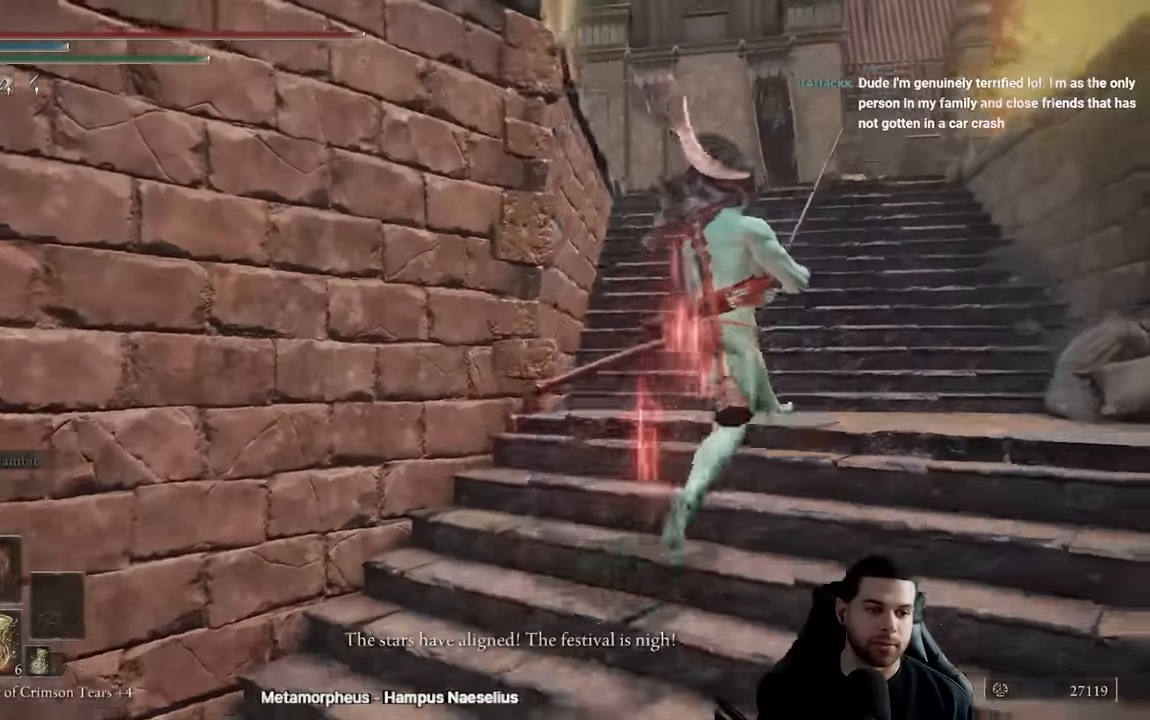
{"buttons": ["B"], "left_stick": "up-right", "right_stick": "left", "events": [[17, "right_stick", "center"], [133, "right_stick", "left"]]}
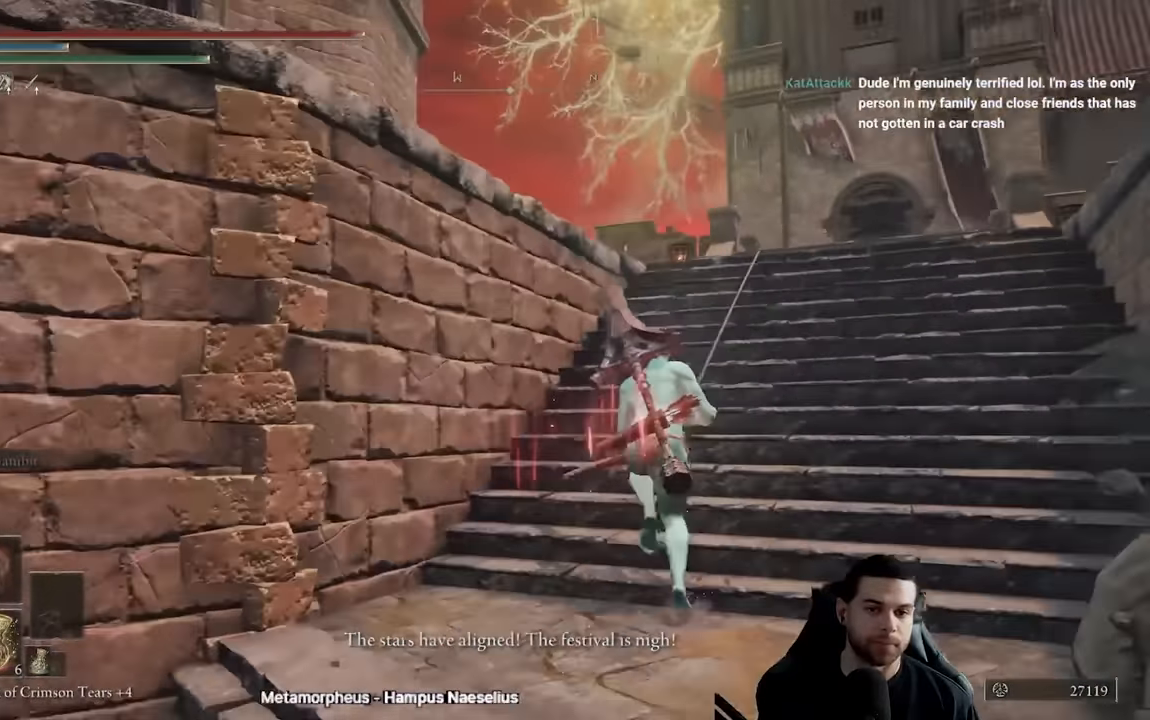
{"buttons": ["B"], "left_stick": "up-right", "right_stick": "left", "events": []}
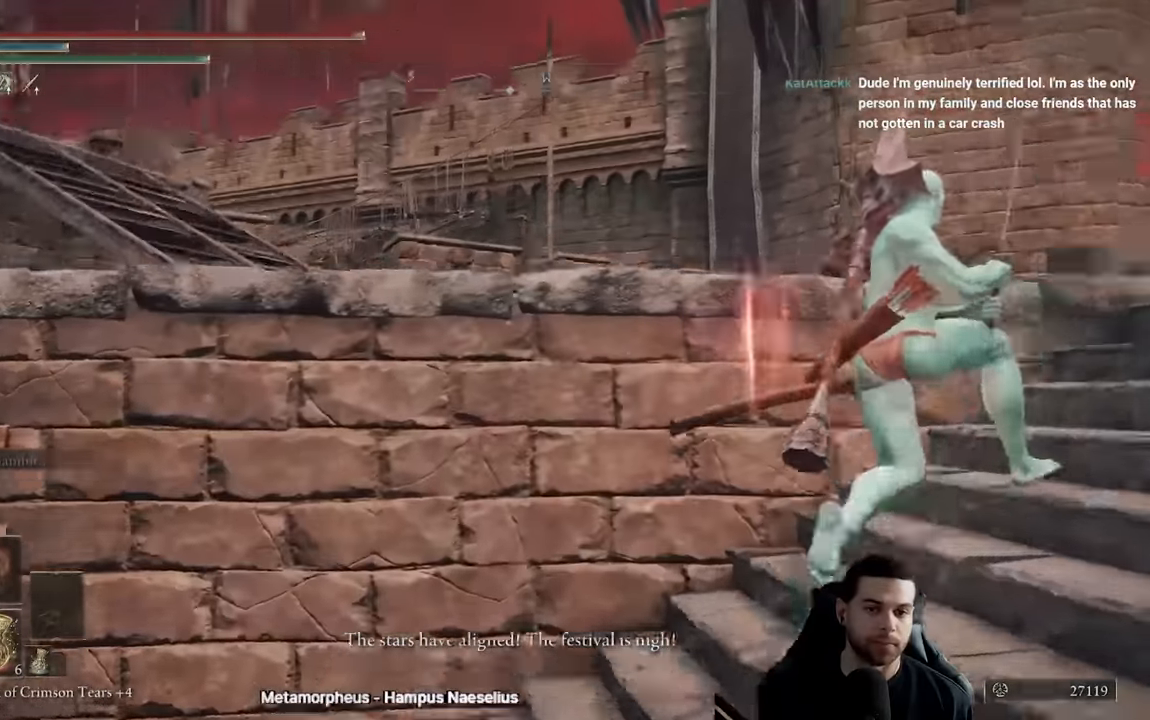
{"buttons": ["B"], "left_stick": "up", "right_stick": "left", "events": [[50, "right_stick", "down-left"], [183, "right_stick", "left"], [400, "left_stick", "up"]]}
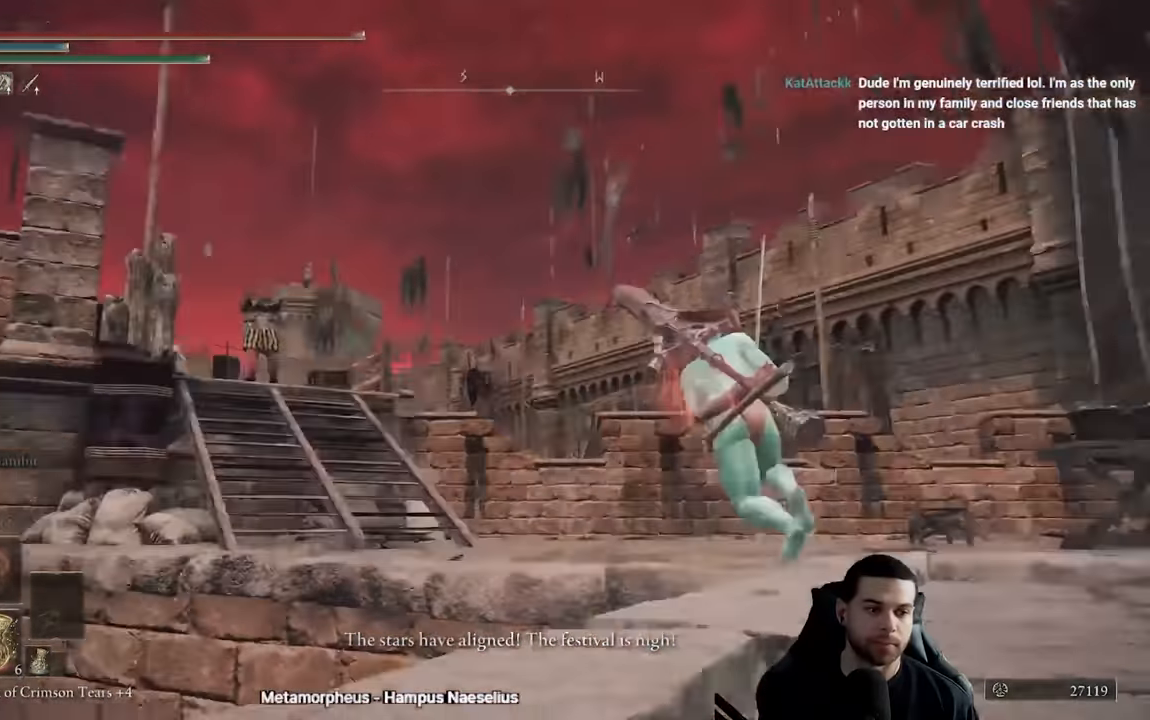
{"buttons": [], "left_stick": "down-left", "right_stick": "center"}
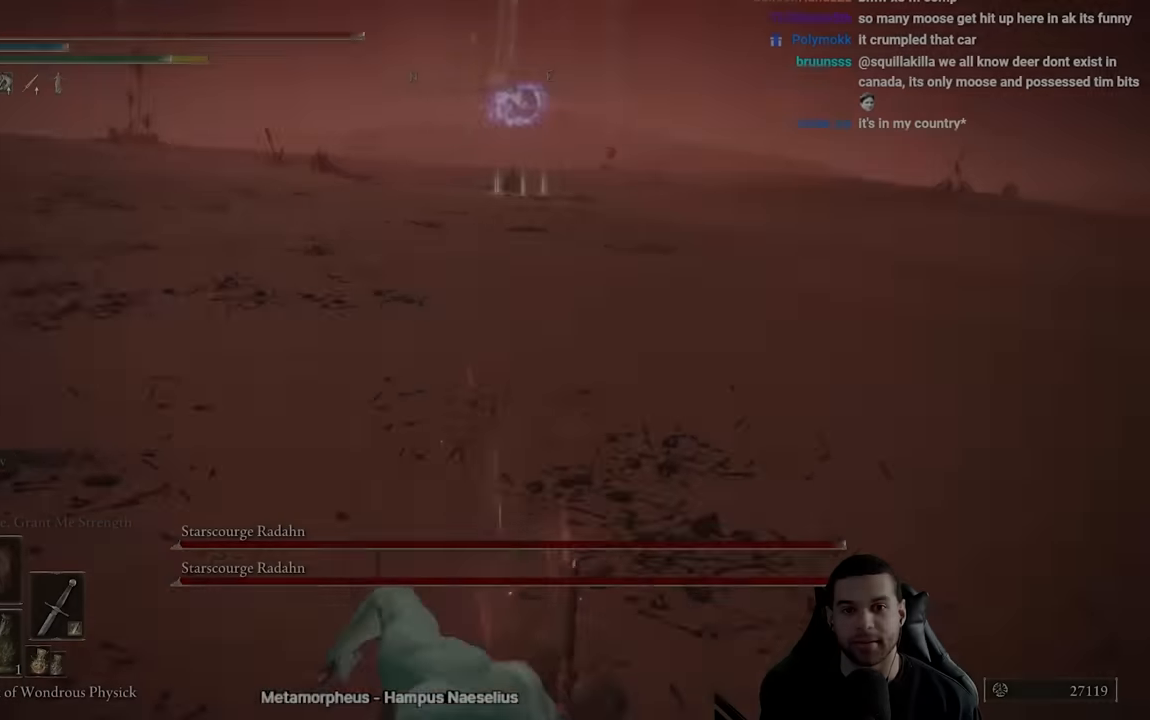
{"buttons": [], "left_stick": "left", "right_stick": "center", "events": [[150, "left_stick", "left"], [184, "B", "down"], [267, "B", "up"], [350, "B", "down"], [417, "B", "up"]]}
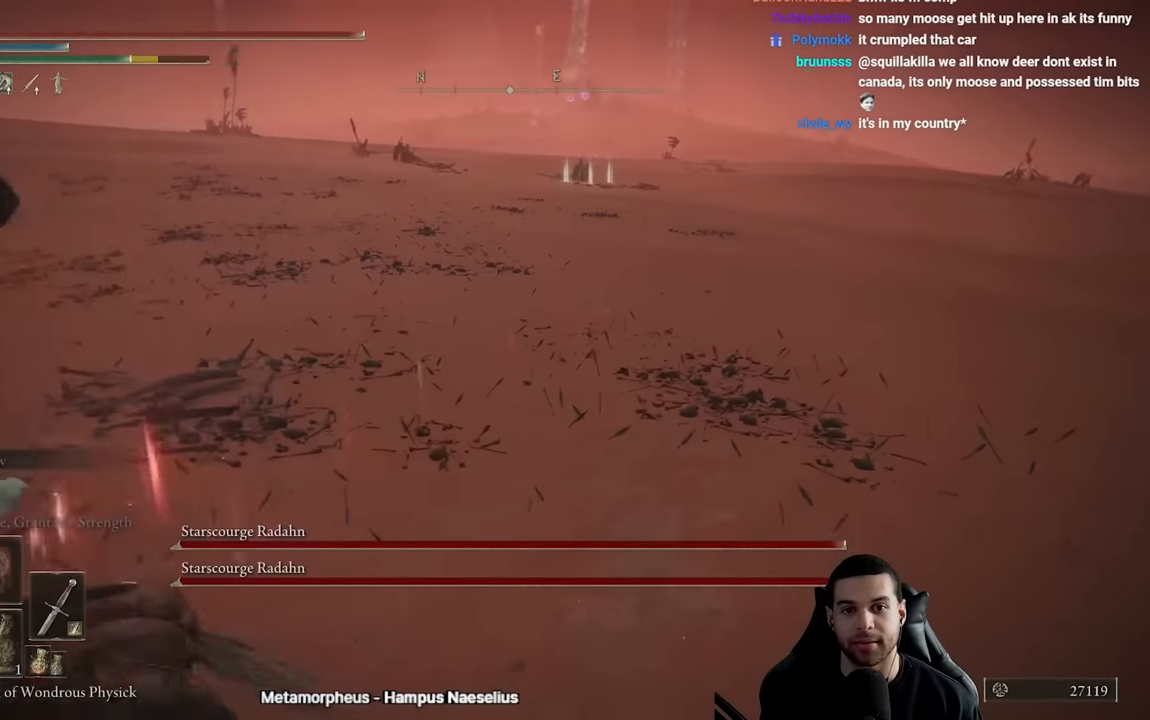
{"buttons": [], "left_stick": "up-left", "right_stick": "center", "events": [[17, "B", "down"], [67, "B", "up"], [117, "left_stick", "up-left"], [200, "right_stick", "down-right"], [284, "right_stick", "center"], [367, "B", "down"], [417, "B", "up"]]}
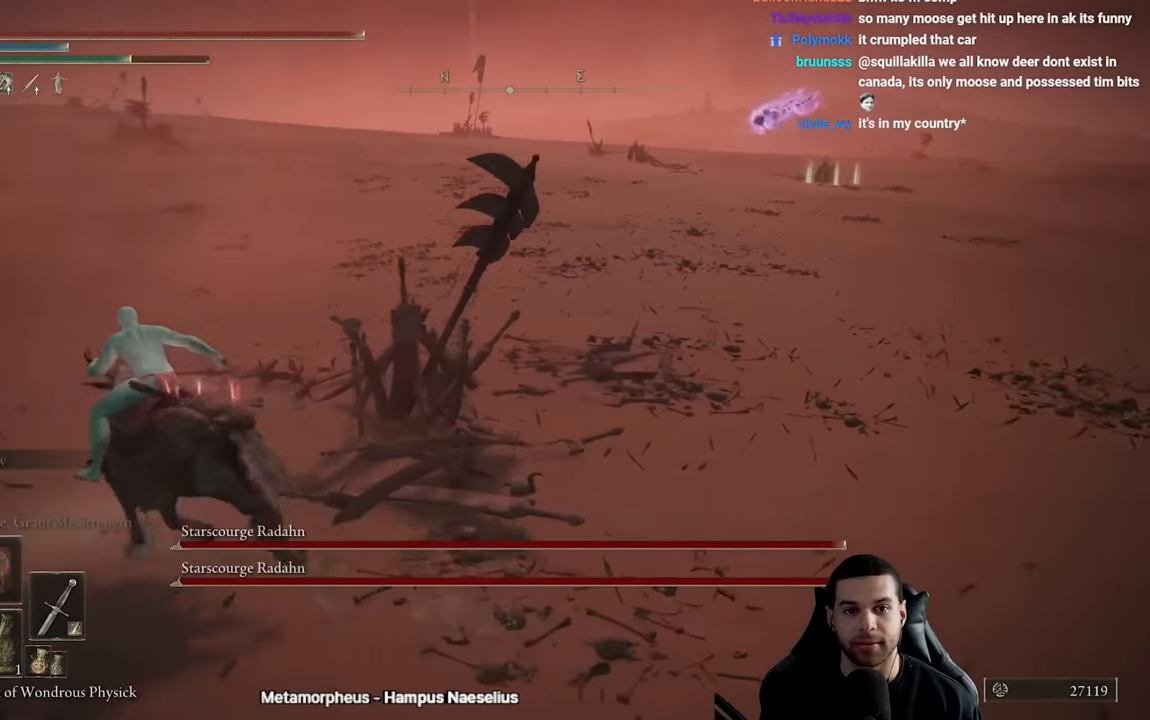
{"buttons": [], "left_stick": "up-left", "right_stick": "right", "events": [[34, "B", "down"], [100, "B", "up"], [150, "B", "down"], [267, "B", "up"], [367, "right_stick", "right"]]}
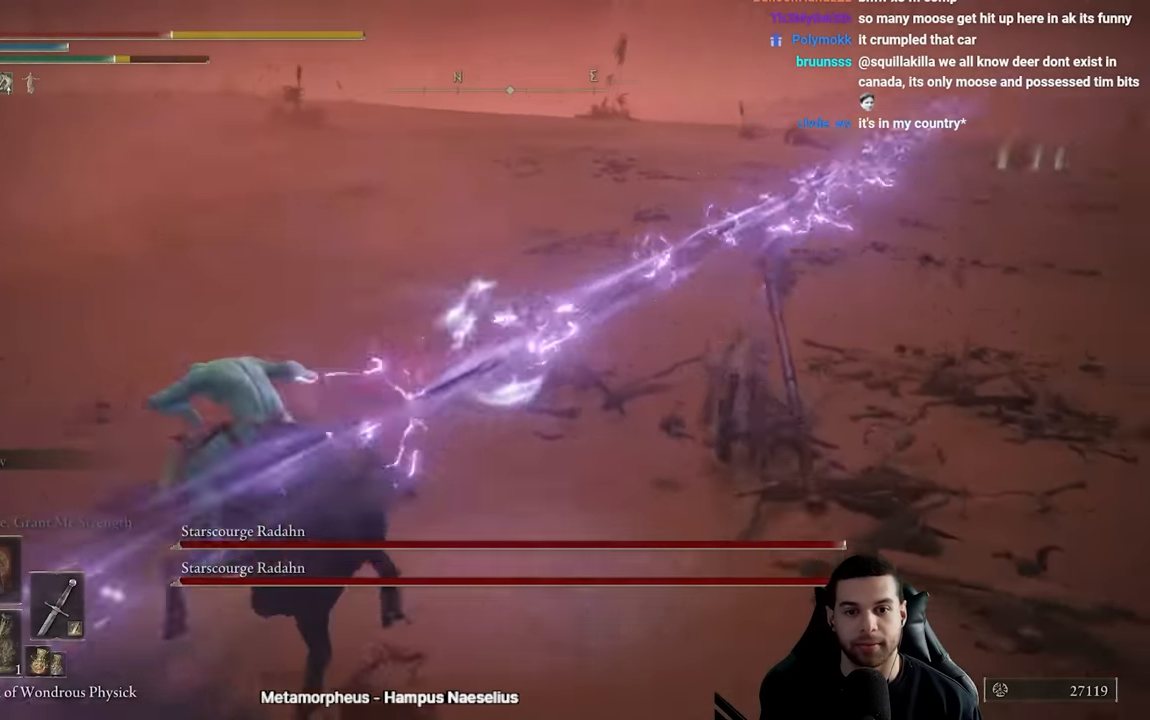
{"buttons": ["B"], "left_stick": "down", "right_stick": "center", "events": [[34, "left_stick", "left"], [34, "right_stick", "center"], [234, "left_stick", "down-left"], [284, "right_stick", "right"], [400, "right_stick", "center"], [417, "left_stick", "down"], [500, "B", "down"]]}
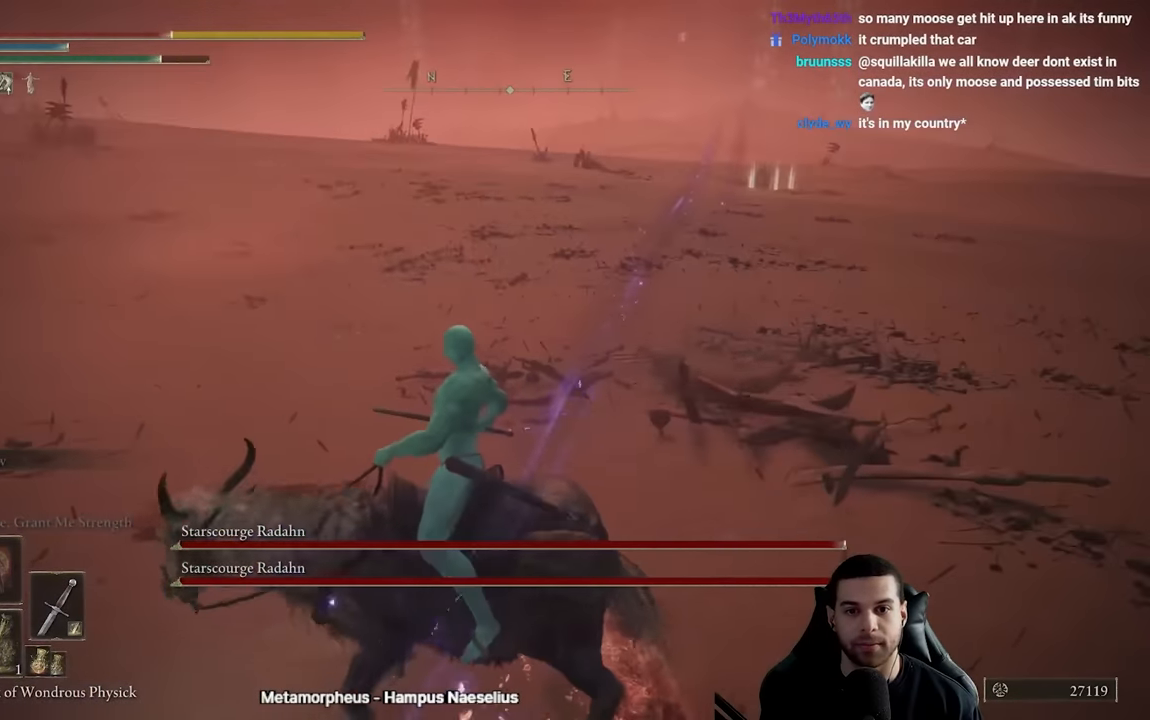
{"buttons": [], "left_stick": "down", "right_stick": "center", "events": [[50, "B", "up"], [134, "B", "down"], [250, "B", "up"], [367, "right_stick", "down-right"], [467, "right_stick", "center"]]}
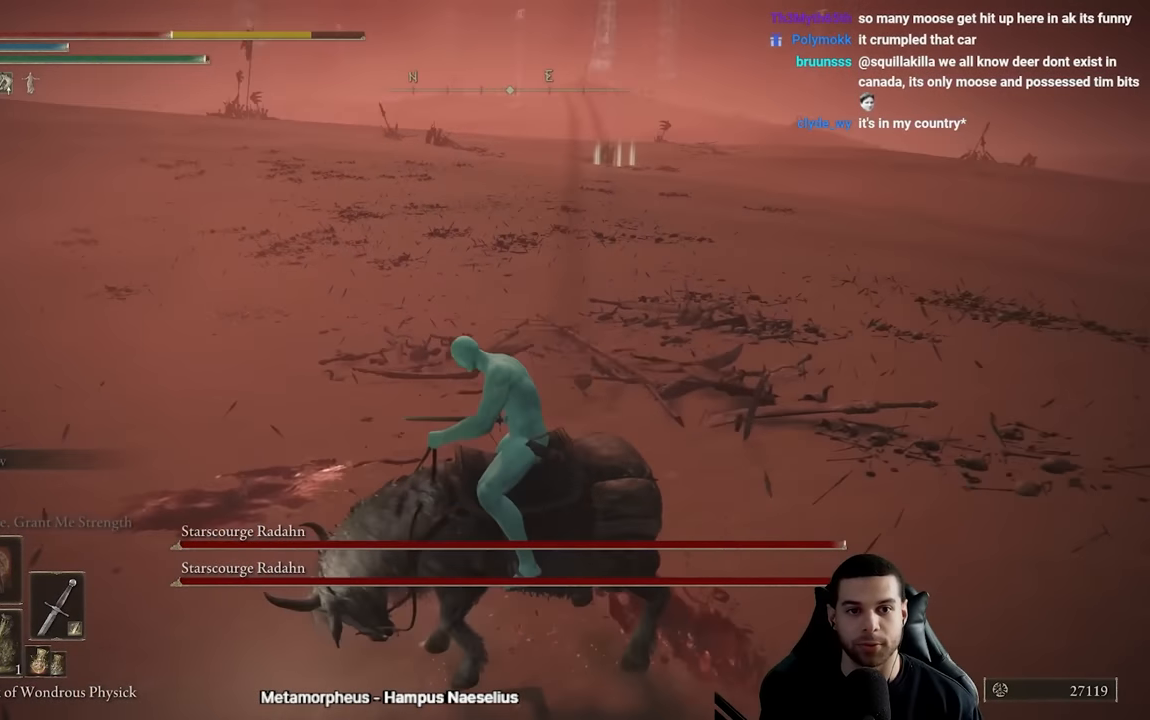
{"buttons": [], "left_stick": "down", "right_stick": "center", "events": [[84, "B", "down"], [150, "B", "up"], [234, "B", "down"], [317, "B", "up"], [400, "B", "down"], [500, "B", "up"]]}
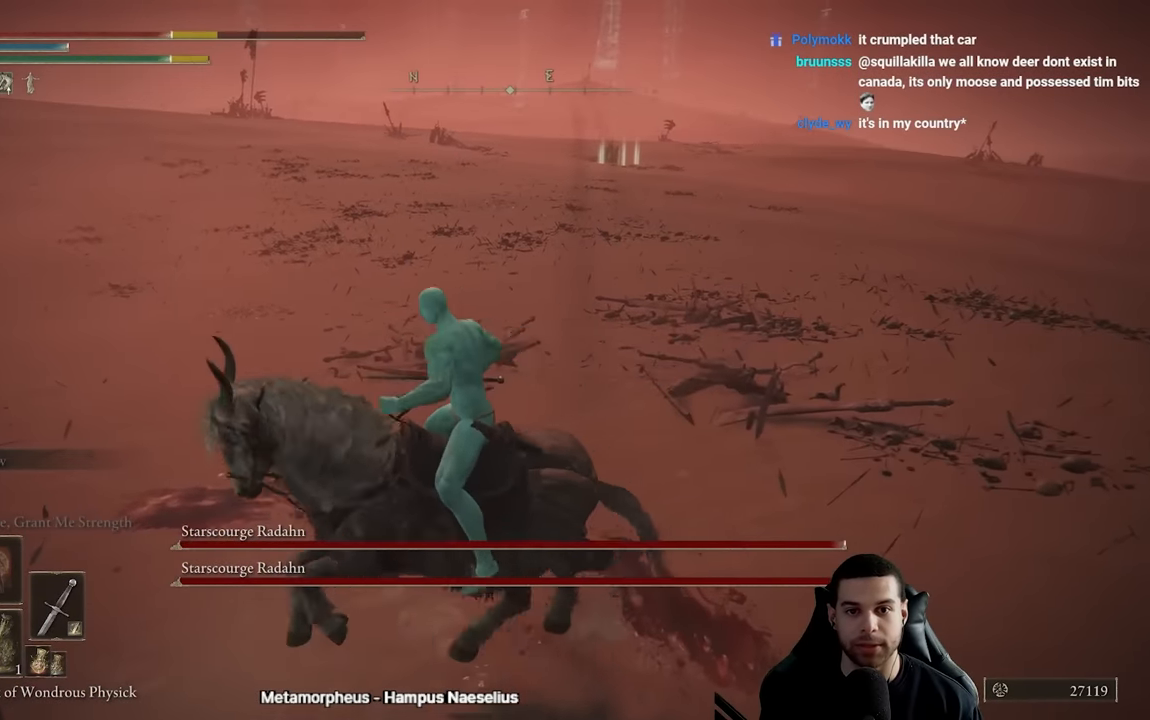
{"buttons": [], "left_stick": "down-right", "right_stick": "right", "events": [[84, "B", "down"], [167, "B", "up"], [267, "B", "down"], [334, "B", "up"], [334, "left_stick", "down-right"], [450, "right_stick", "right"]]}
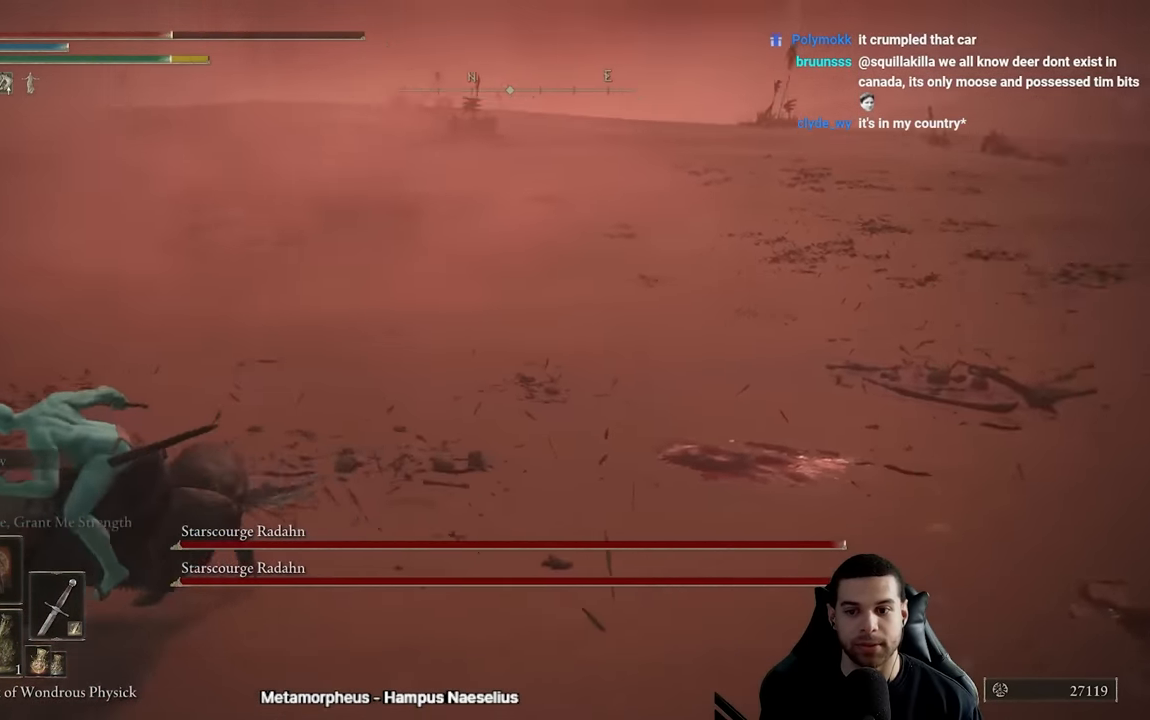
{"buttons": ["B"], "left_stick": "up", "right_stick": "center", "events": [[84, "left_stick", "down"], [200, "right_stick", "center"], [250, "B", "down"], [317, "left_stick", "up"]]}
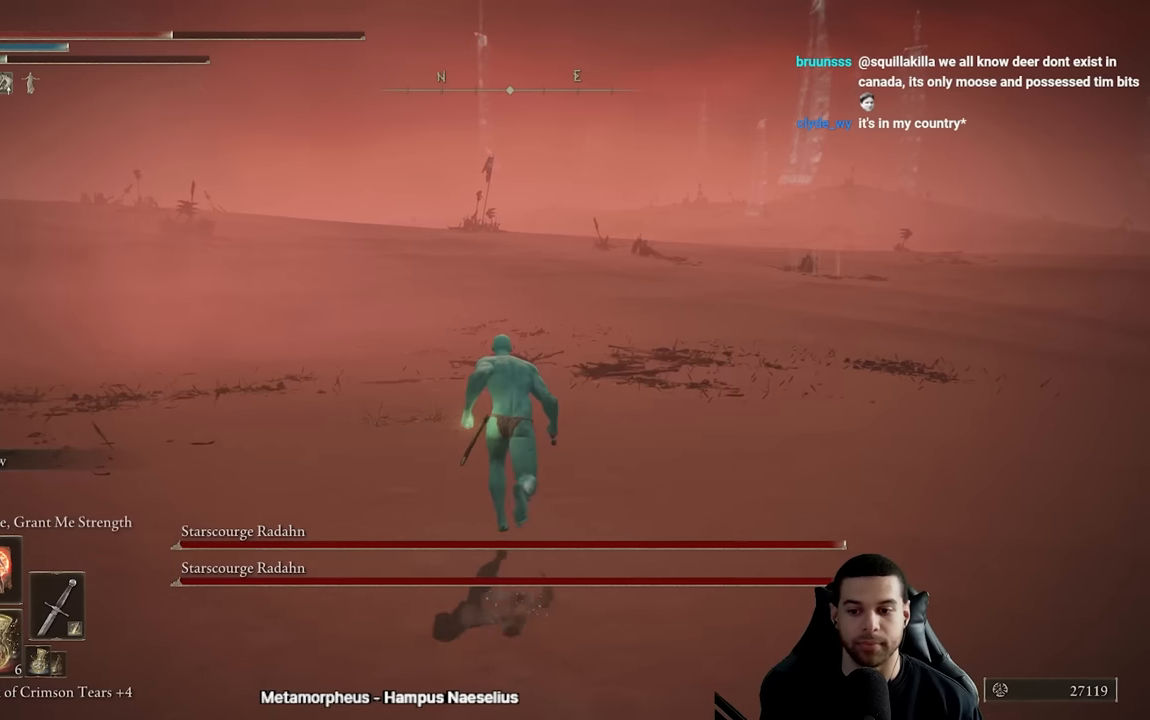
{"buttons": [], "left_stick": "up", "right_stick": "center", "events": [[116, "X", "down"], [283, "X", "up"], [400, "B", "up"]]}
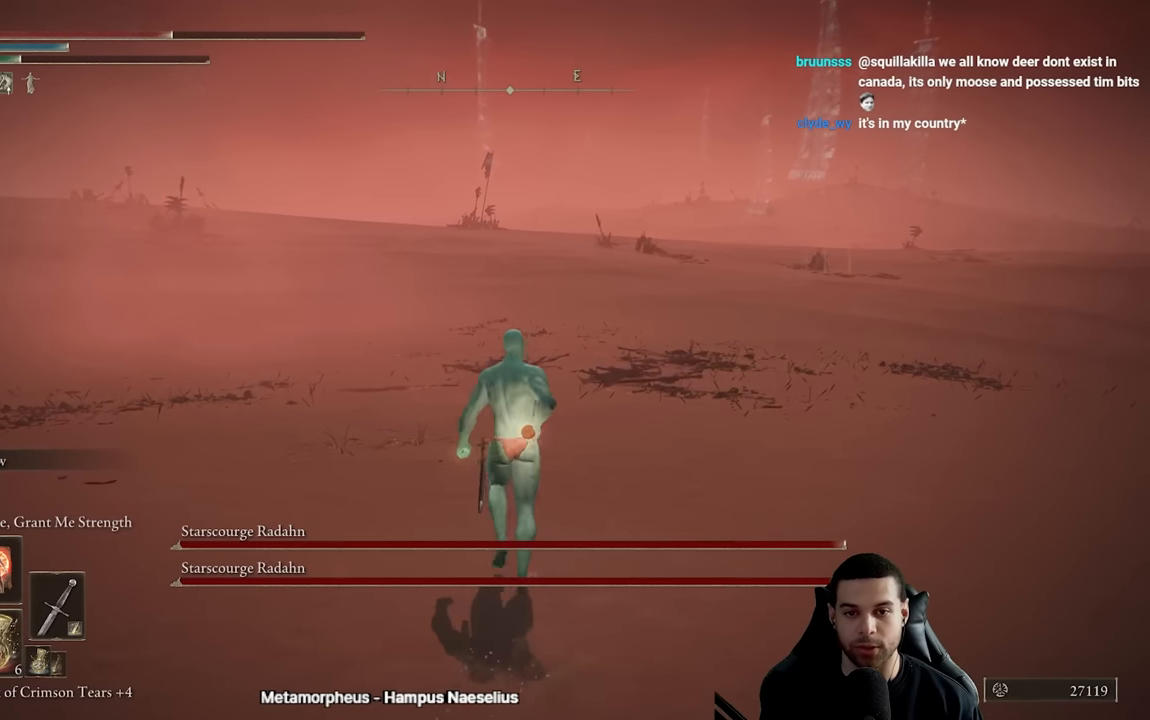
{"buttons": ["B"], "left_stick": "up", "right_stick": "center", "events": [[450, "B", "down"]]}
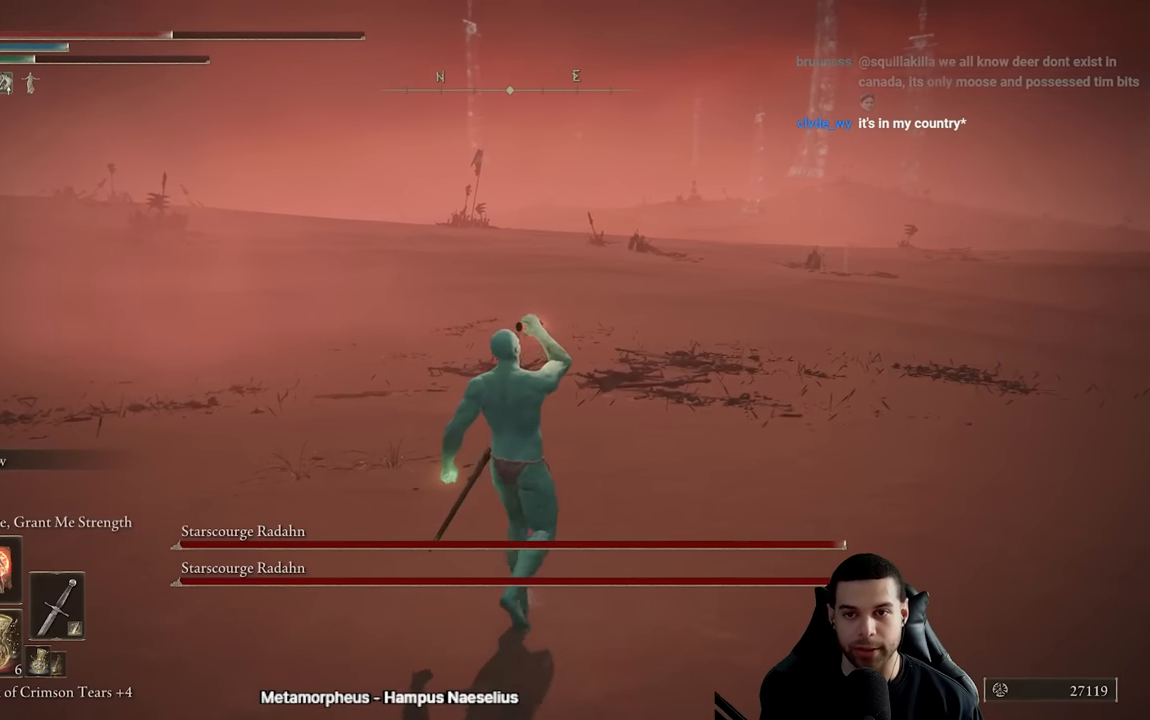
{"buttons": ["B"], "left_stick": "up", "right_stick": "center", "events": []}
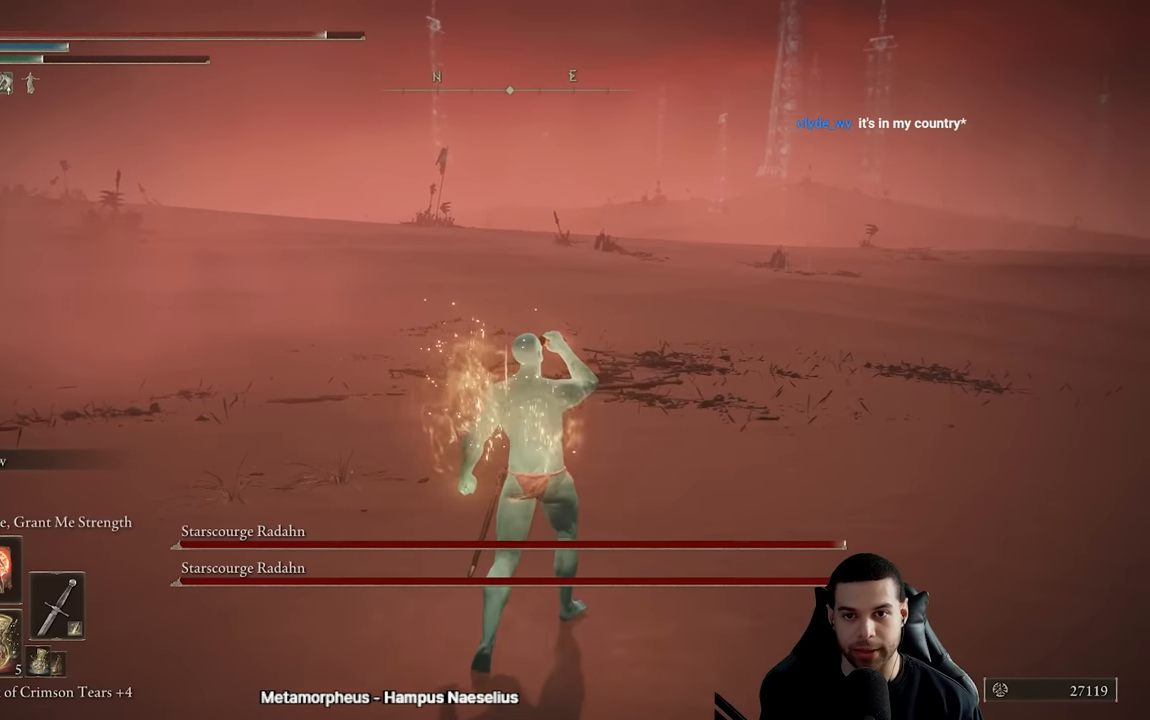
{"buttons": ["B"], "left_stick": "up", "right_stick": "center", "events": [[83, "X", "down"], [200, "X", "up"]]}
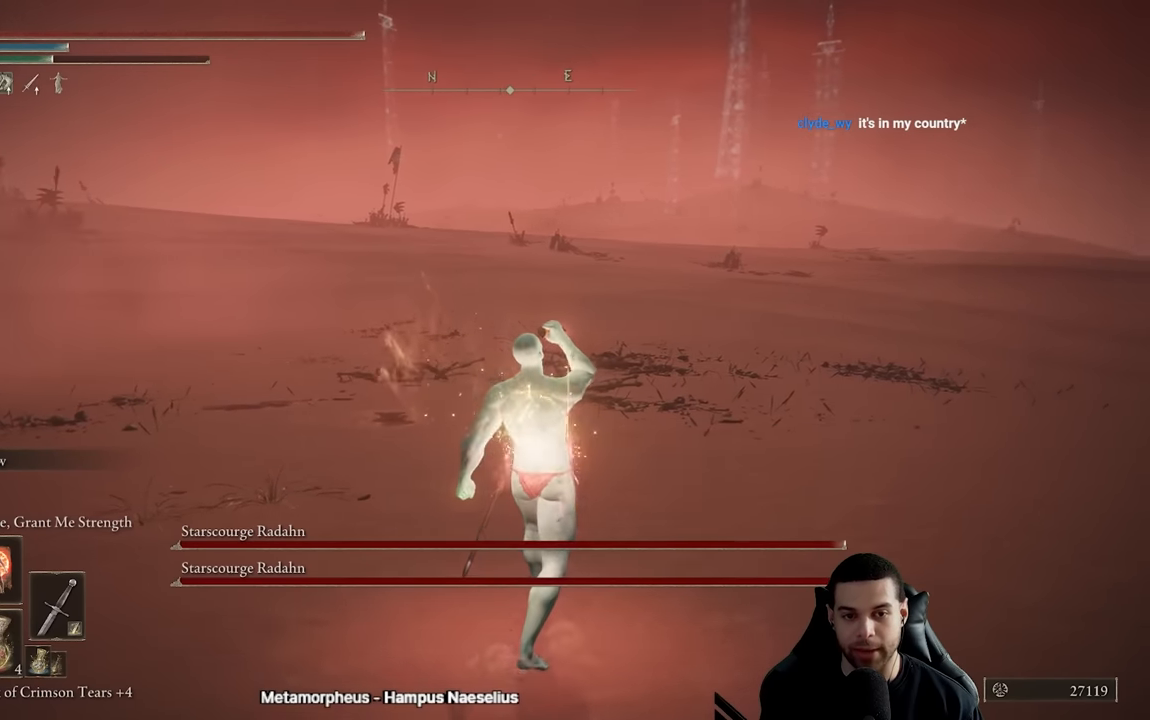
{"buttons": ["B"], "left_stick": "up", "right_stick": "center", "events": [[166, "B", "up"], [283, "B", "down"]]}
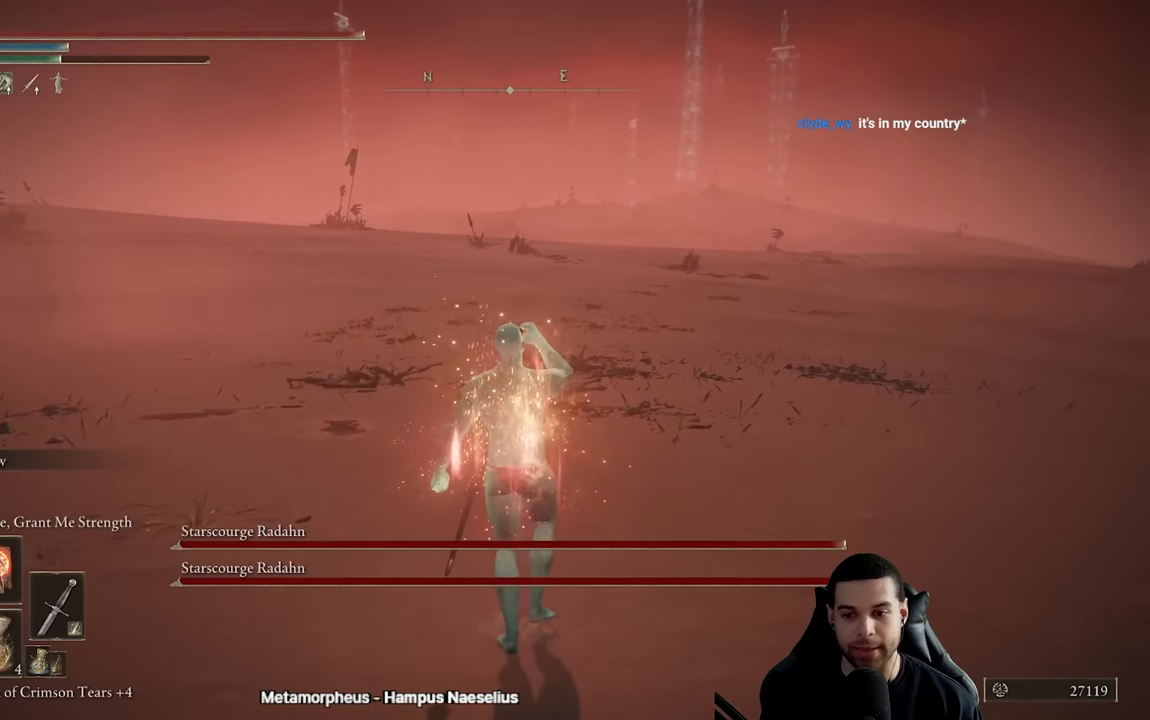
{"buttons": ["B", "DPAD_DOWN"], "left_stick": "up", "right_stick": "center", "events": [[283, "DPAD_DOWN", "down"], [400, "DPAD_DOWN", "up"], [466, "DPAD_DOWN", "down"]]}
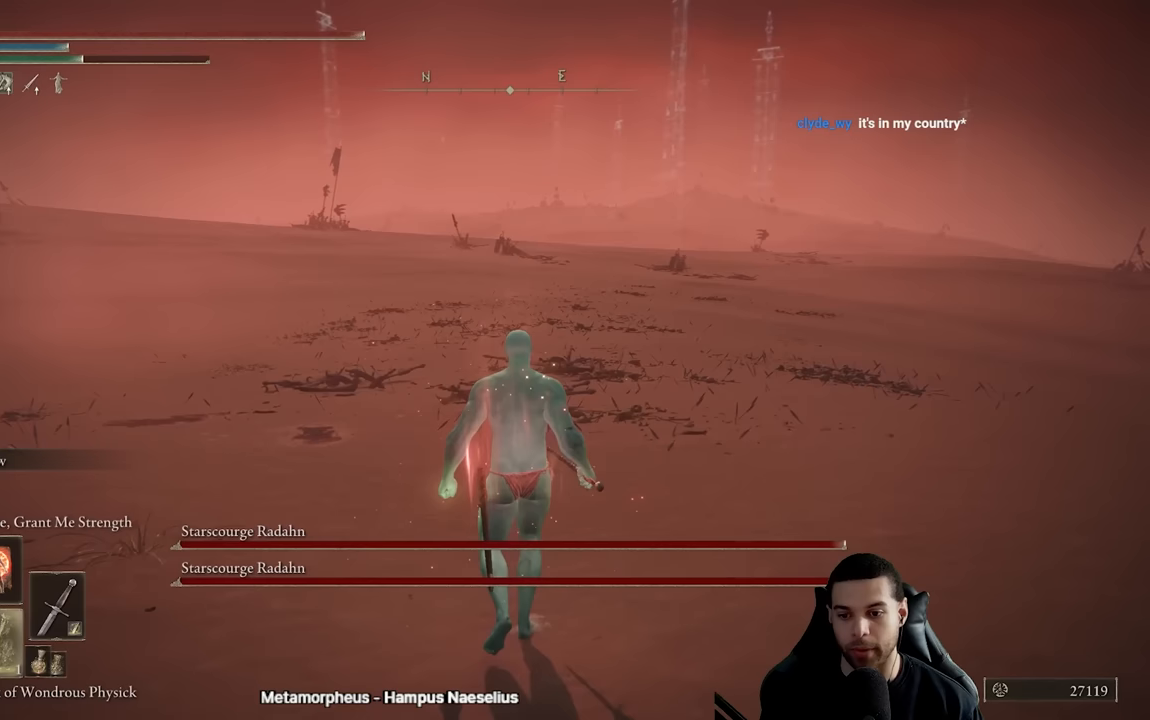
{"buttons": ["B", "DPAD_RIGHT"], "left_stick": "up", "right_stick": "center", "events": [[67, "DPAD_DOWN", "up"], [500, "DPAD_RIGHT", "down"]]}
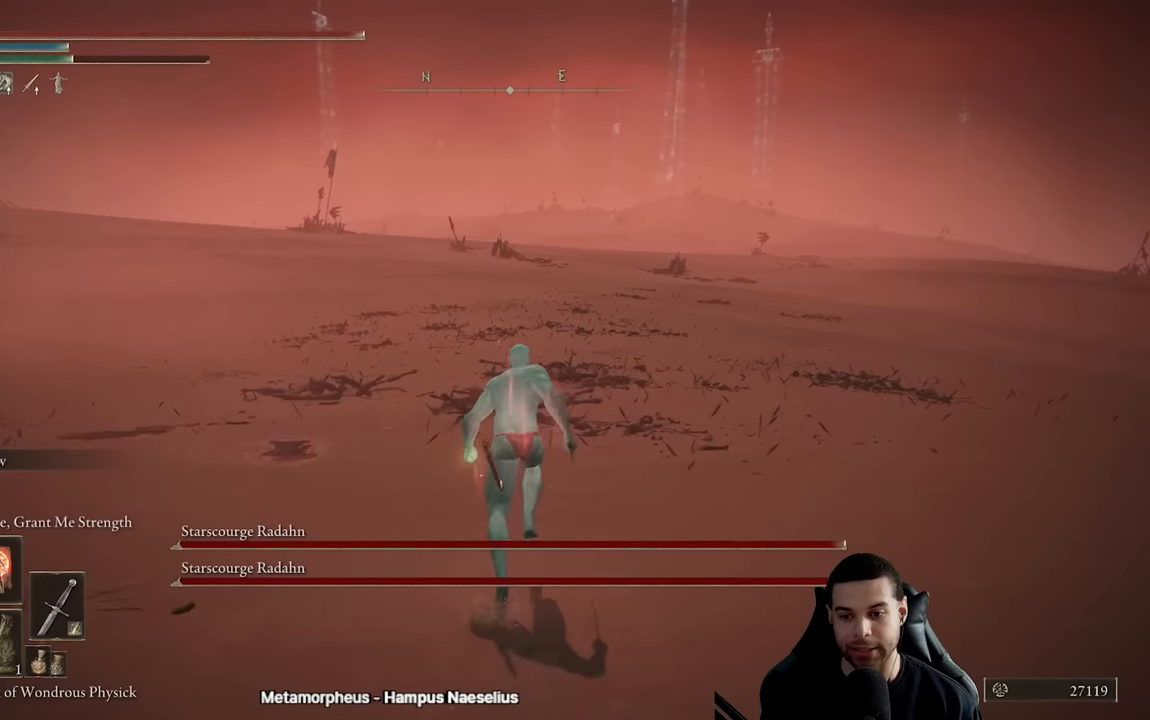
{"buttons": ["B"], "left_stick": "up", "right_stick": "up", "events": [[133, "DPAD_RIGHT", "up"], [500, "right_stick", "up"]]}
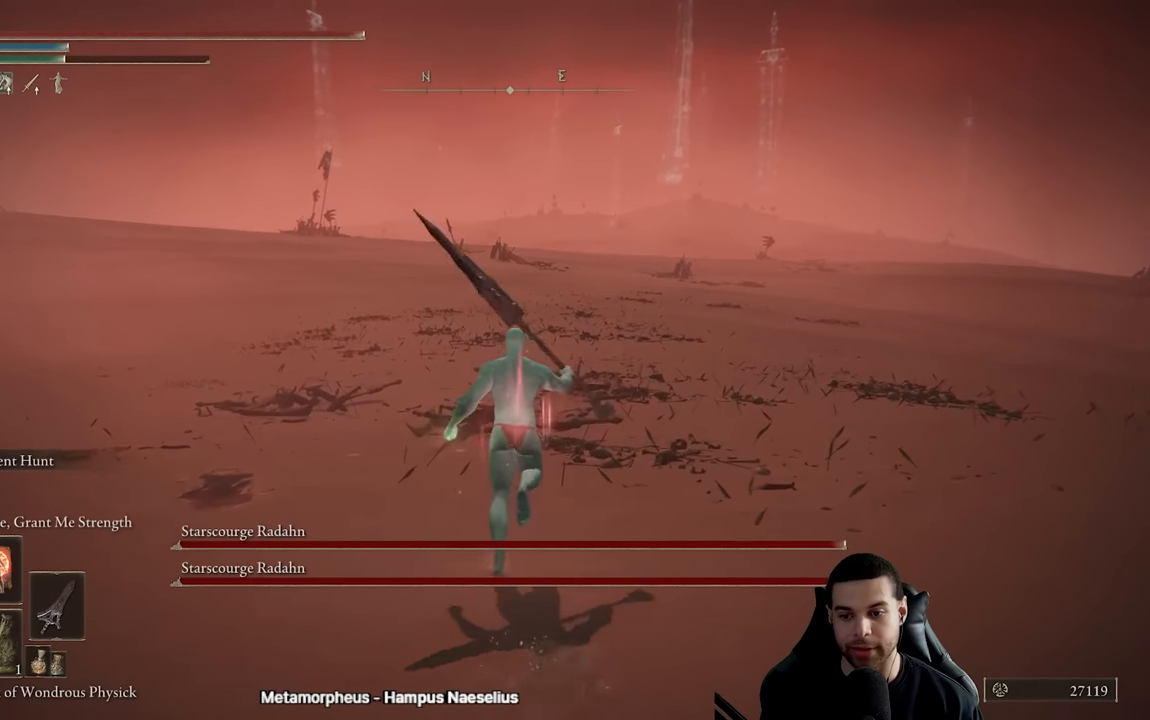
{"buttons": ["B"], "left_stick": "up", "right_stick": "center", "events": [[100, "right_stick", "center"]]}
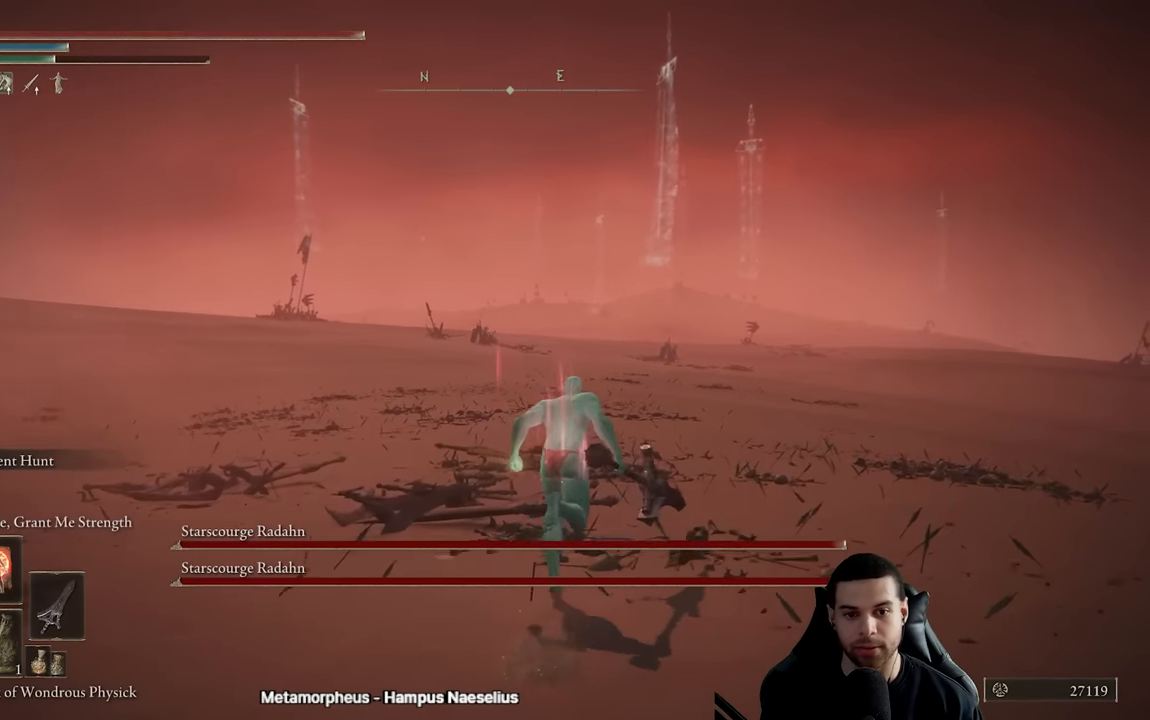
{"buttons": ["B"], "left_stick": "up", "right_stick": "center", "events": [[67, "DPAD_RIGHT", "down"], [167, "DPAD_RIGHT", "up"]]}